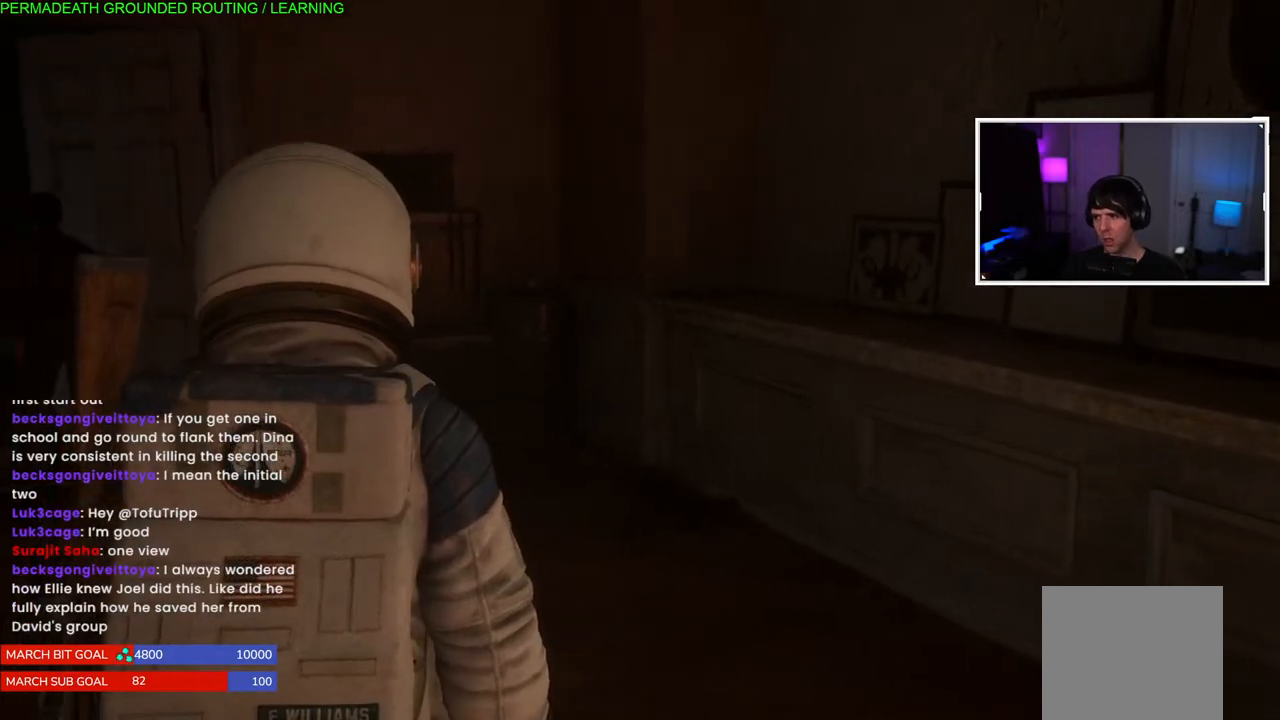
Gameplay with a controller (PlayStation layout); each line is a JSON object with the inputs held at the frame after it. "events" lists button and stick changes between this image and that frame as [ms after this image, input, new state], when the widget could be followed in between. Not read: L3.
{"buttons": [], "left_stick": "center", "right_stick": "left", "events": [[300, "right_stick", "left"]]}
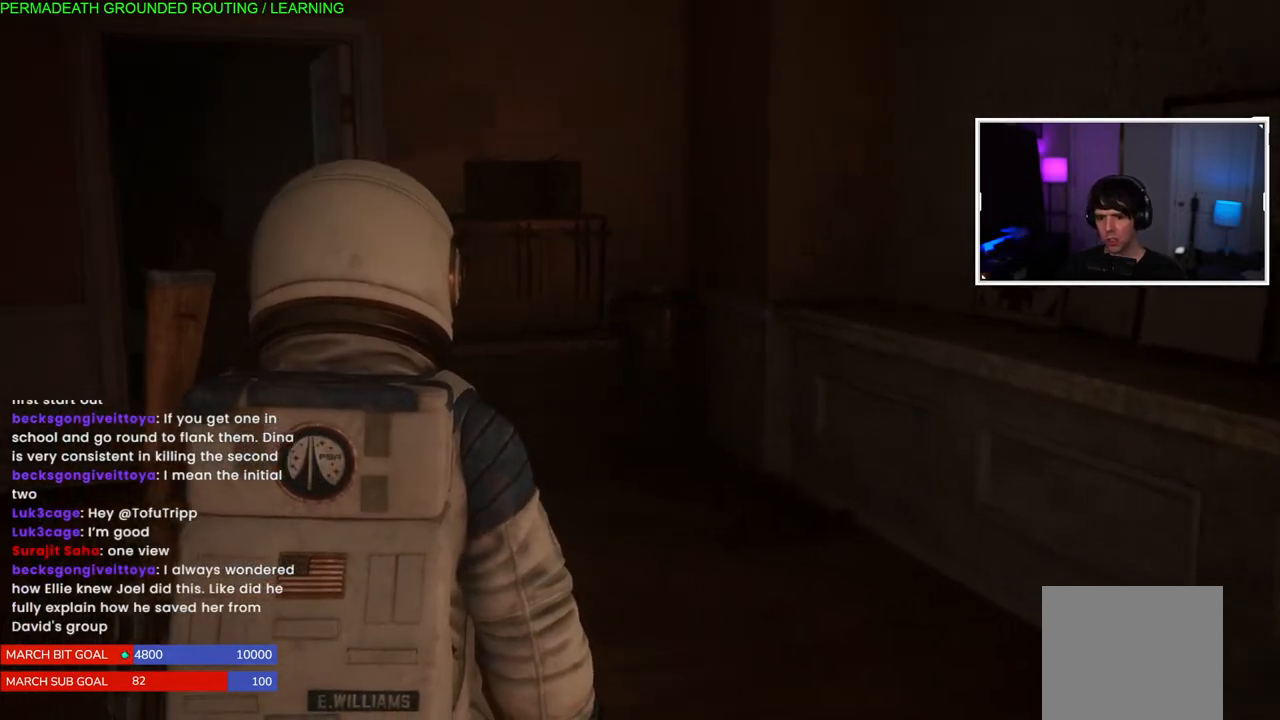
{"buttons": [], "left_stick": "center", "right_stick": "left", "events": [[17, "left_stick", "up"], [33, "right_stick", "center"], [283, "right_stick", "left"], [367, "left_stick", "center"]]}
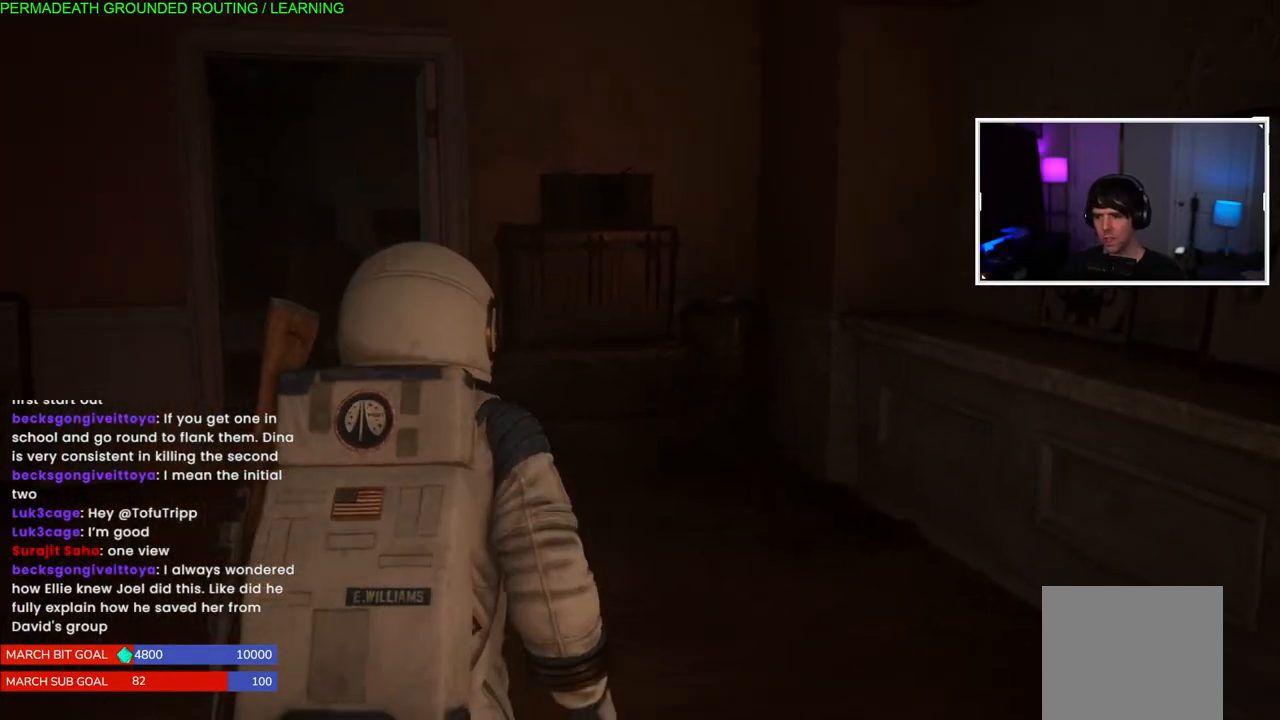
{"buttons": [], "left_stick": "up-right", "right_stick": "left", "events": [[100, "left_stick", "up-right"]]}
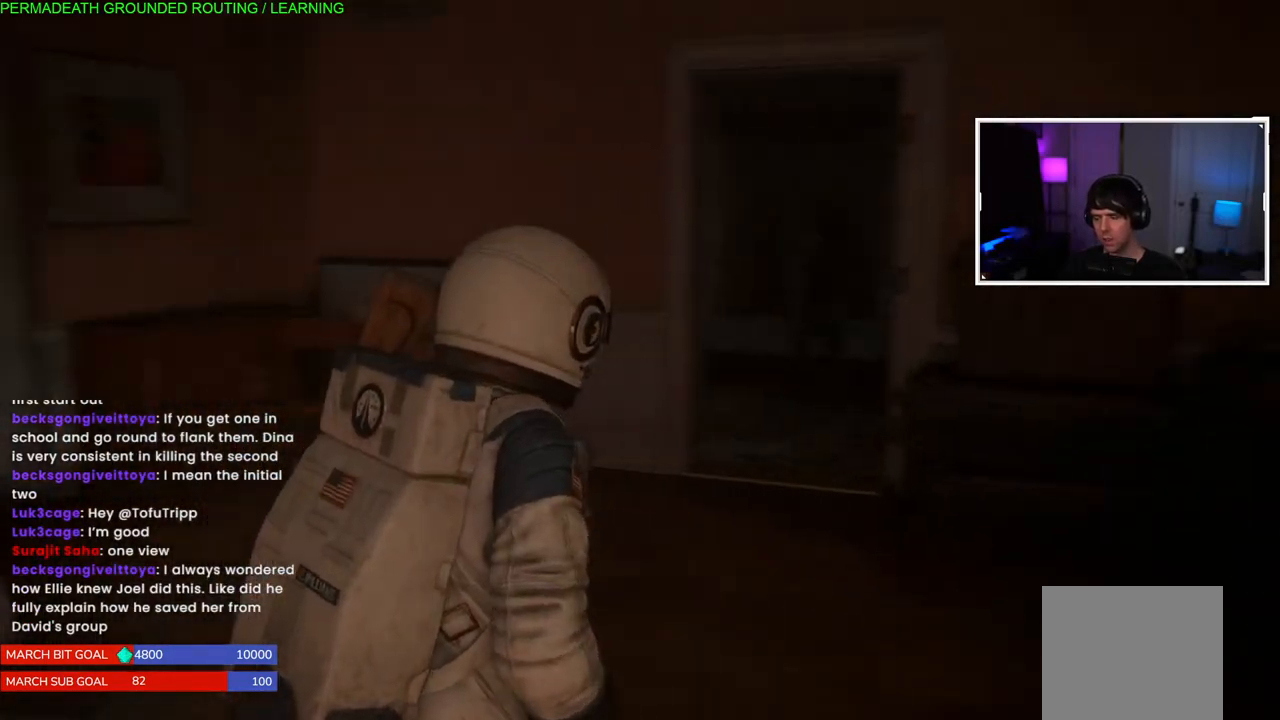
{"buttons": [], "left_stick": "up-right", "right_stick": "center", "events": [[367, "right_stick", "center"]]}
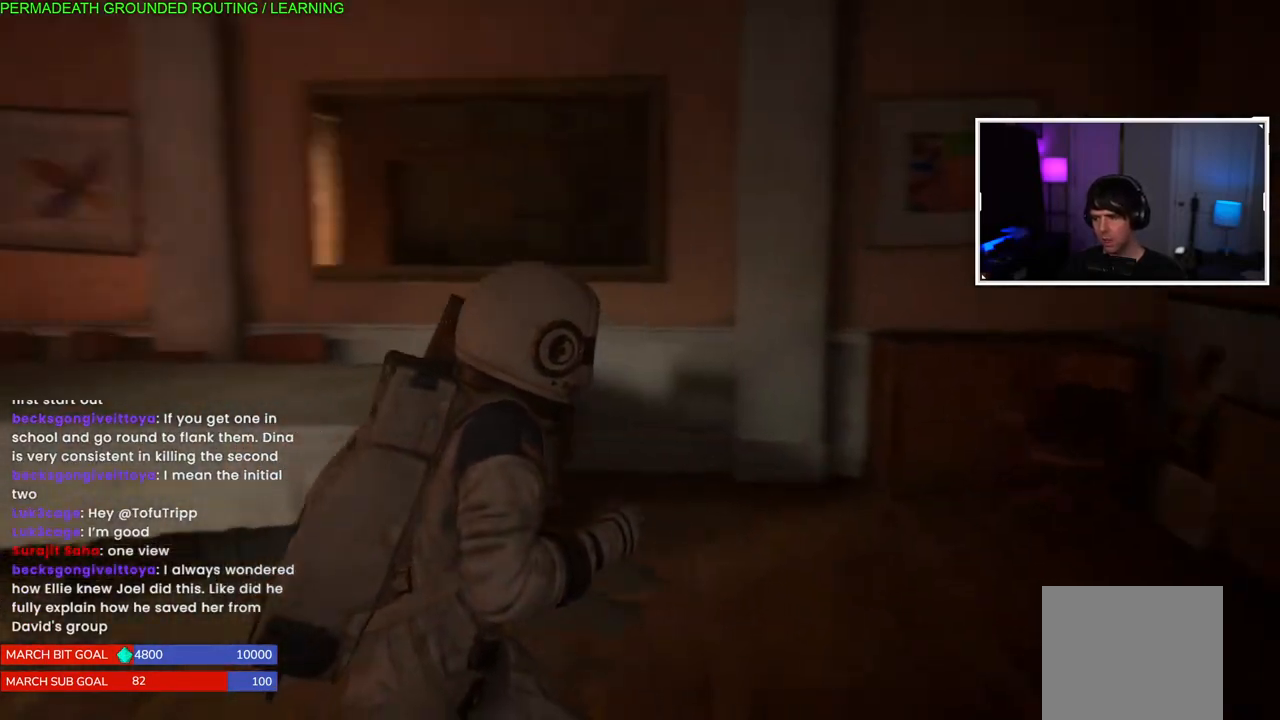
{"buttons": [], "left_stick": "up-right", "right_stick": "left", "events": [[433, "right_stick", "left"]]}
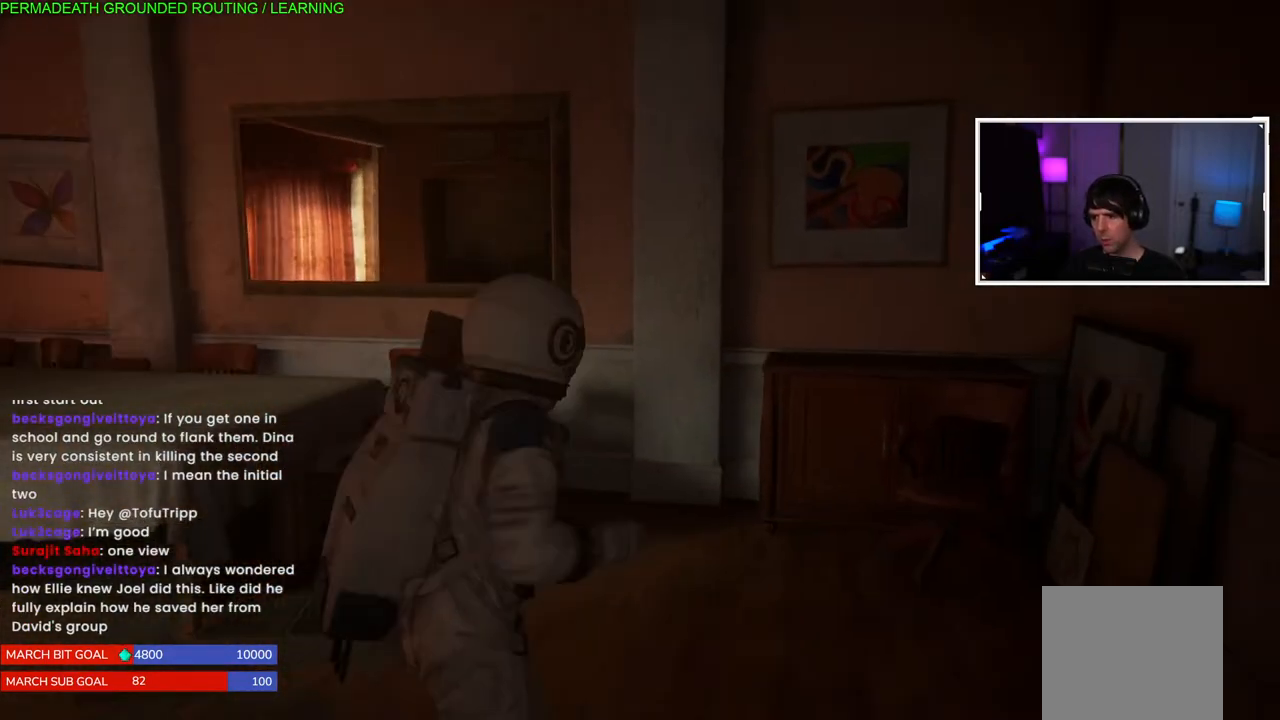
{"buttons": [], "left_stick": "up-left", "right_stick": "left", "events": [[133, "left_stick", "up"], [250, "left_stick", "up-left"]]}
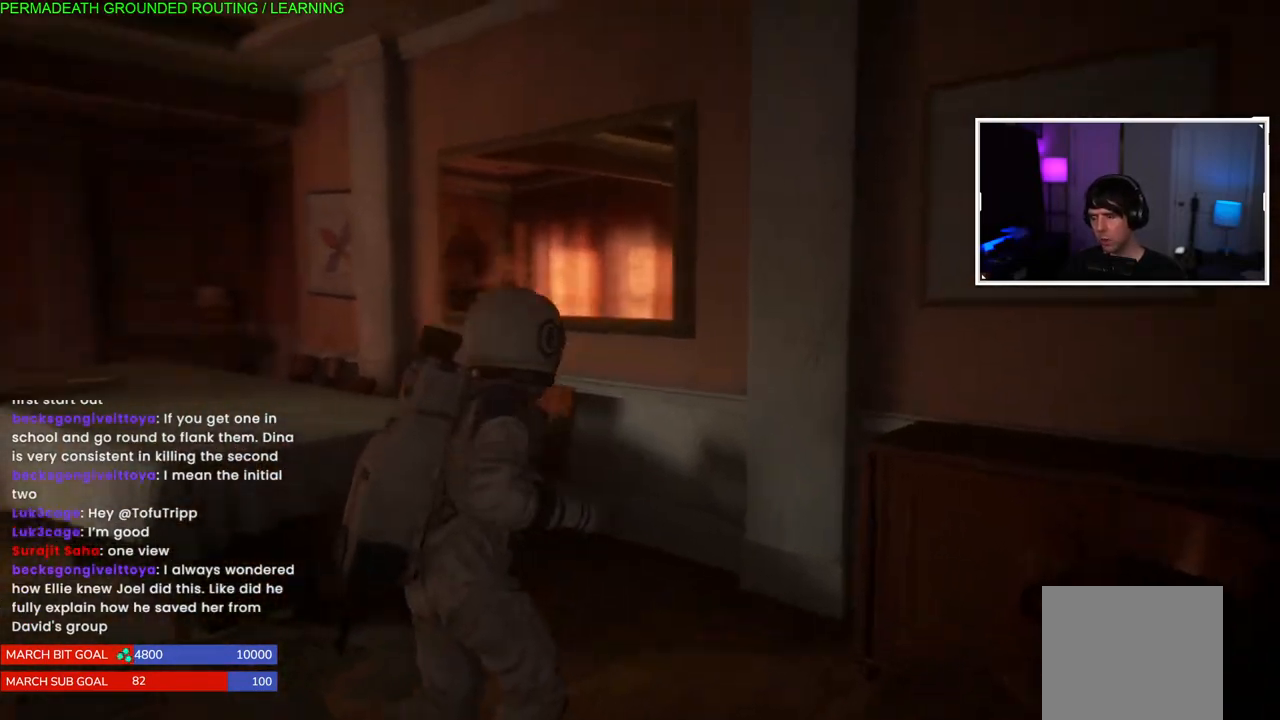
{"buttons": [], "left_stick": "up-left", "right_stick": "left", "events": []}
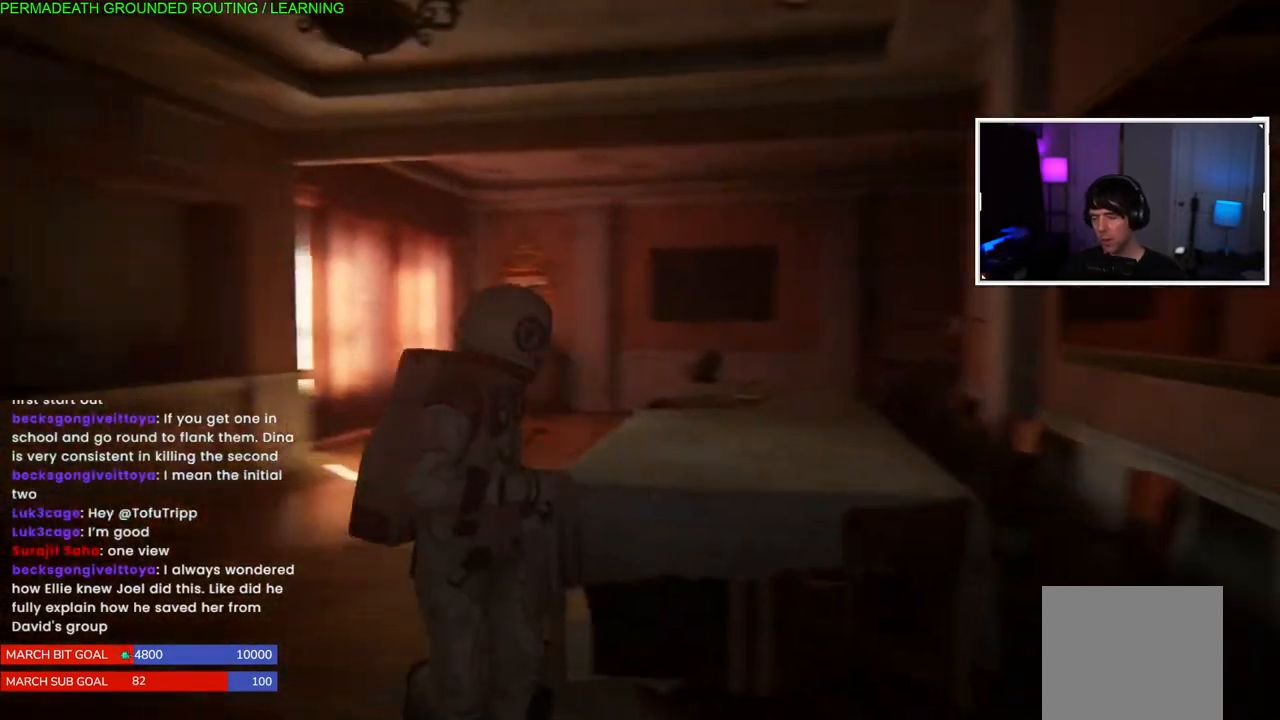
{"buttons": [], "left_stick": "up", "right_stick": "right", "events": [[83, "right_stick", "center"], [217, "left_stick", "up"], [317, "right_stick", "right"]]}
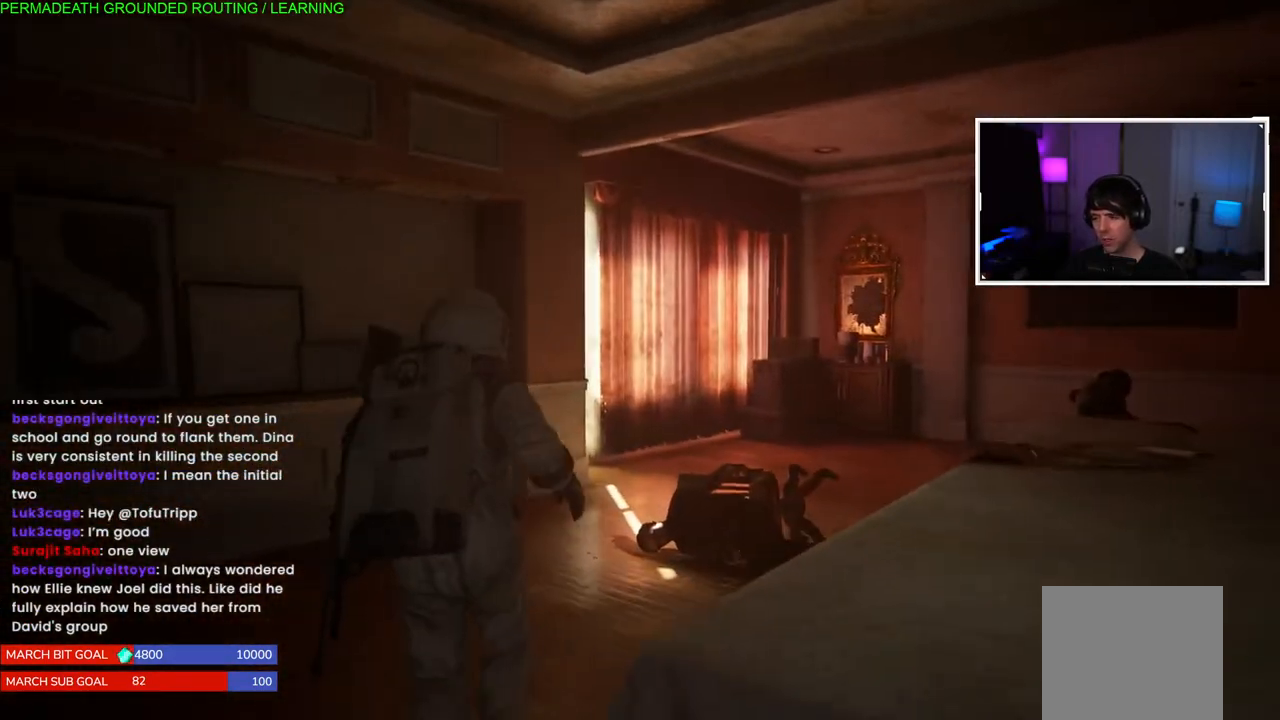
{"buttons": [], "left_stick": "up", "right_stick": "center"}
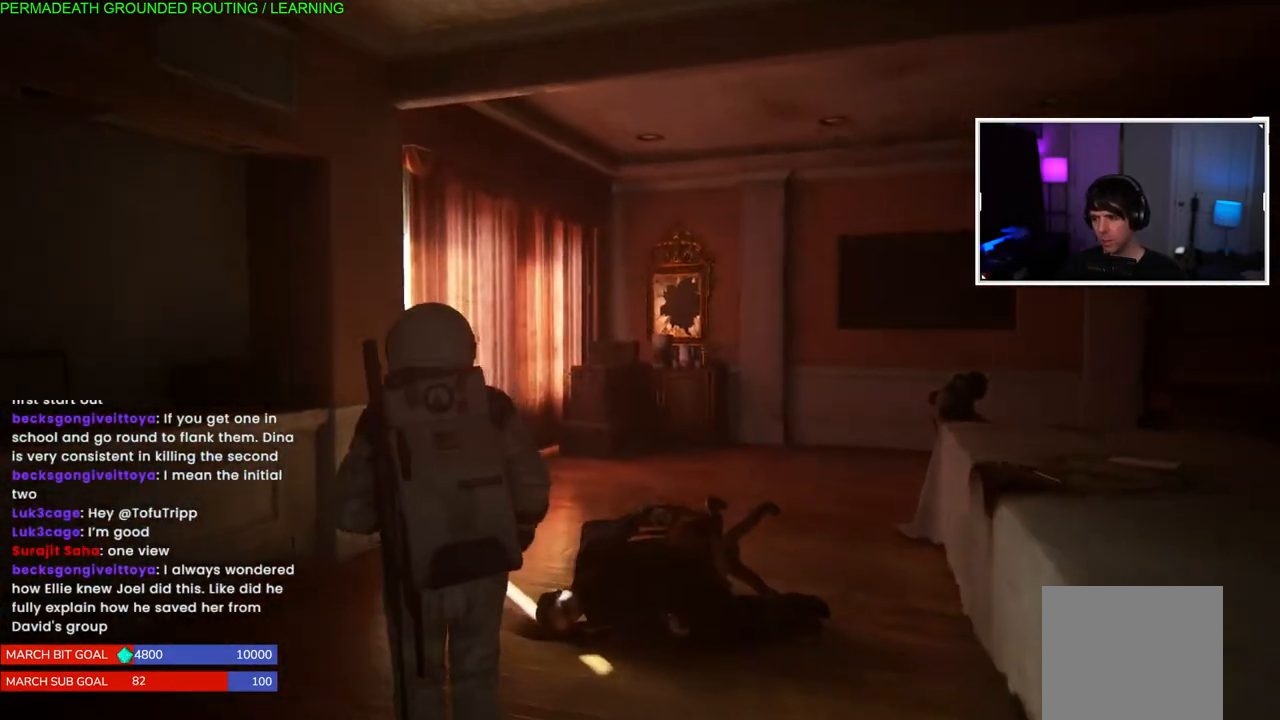
{"buttons": [], "left_stick": "up", "right_stick": "center", "events": [[67, "right_stick", "right"], [300, "right_stick", "center"]]}
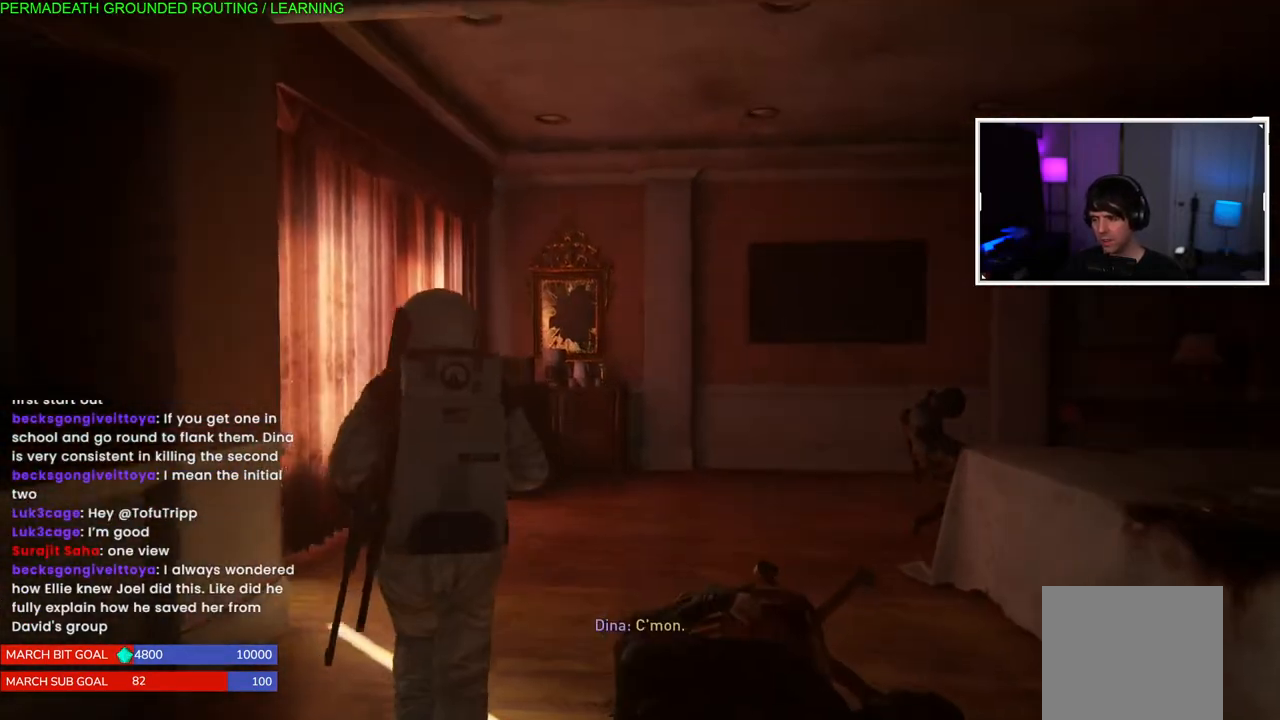
{"buttons": [], "left_stick": "up", "right_stick": "right", "events": [[150, "right_stick", "right"]]}
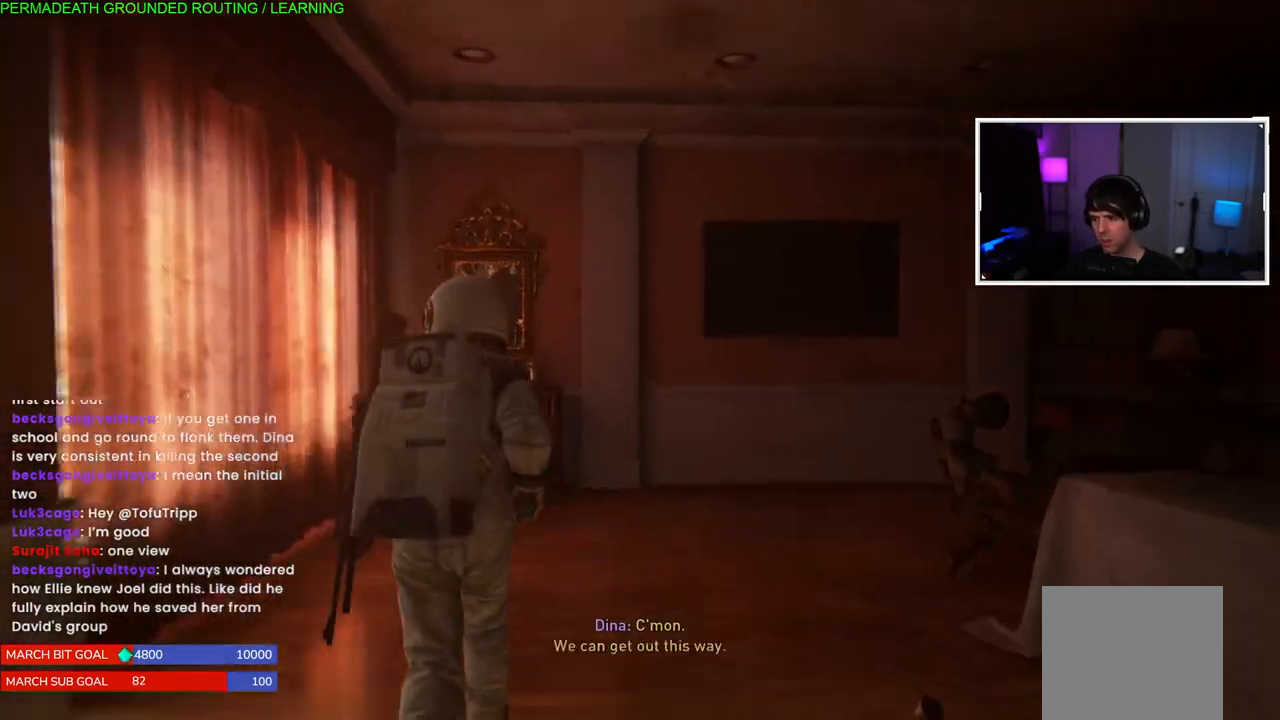
{"buttons": [], "left_stick": "up", "right_stick": "center", "events": [[200, "right_stick", "center"]]}
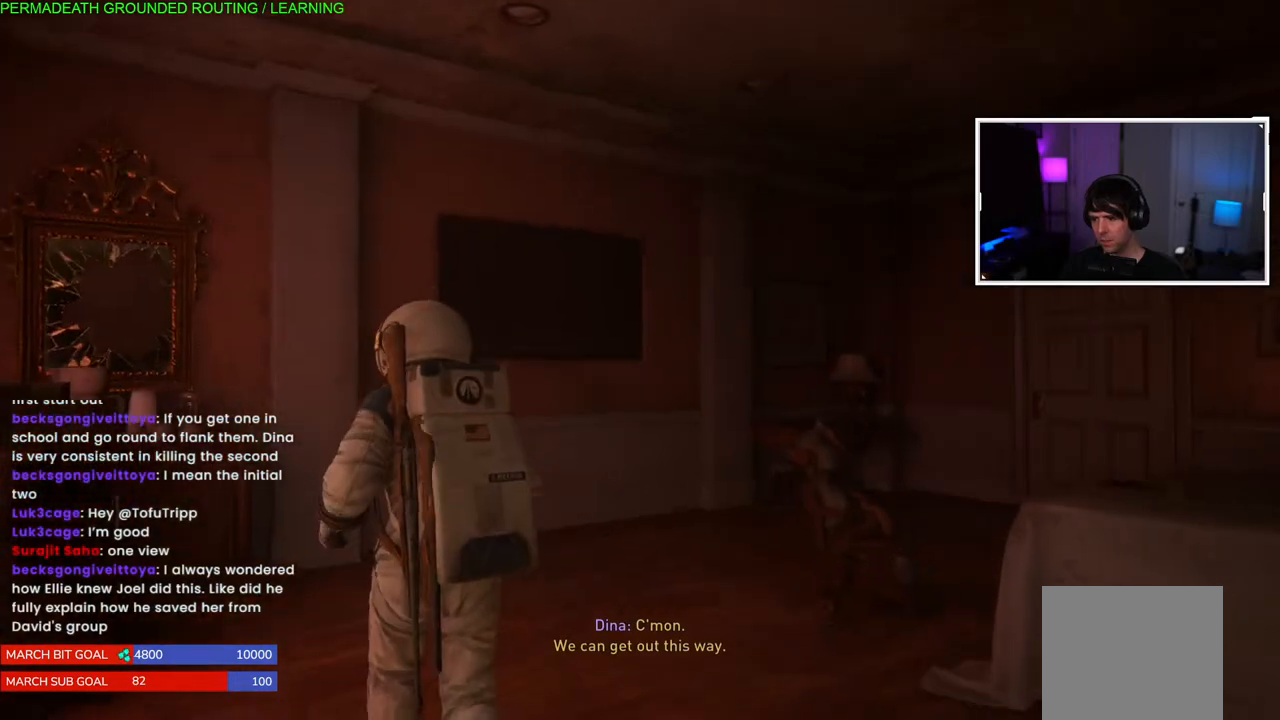
{"buttons": [], "left_stick": "up", "right_stick": "right", "events": [[17, "right_stick", "right"]]}
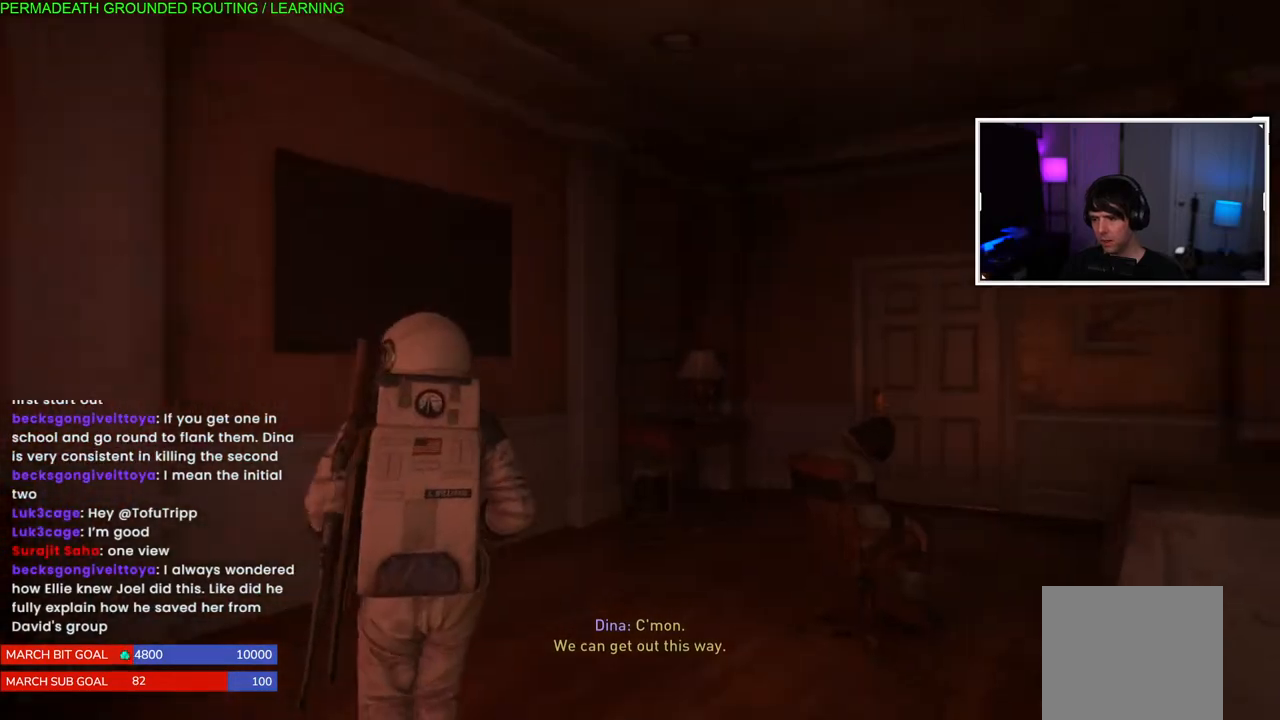
{"buttons": [], "left_stick": "up", "right_stick": "right", "events": []}
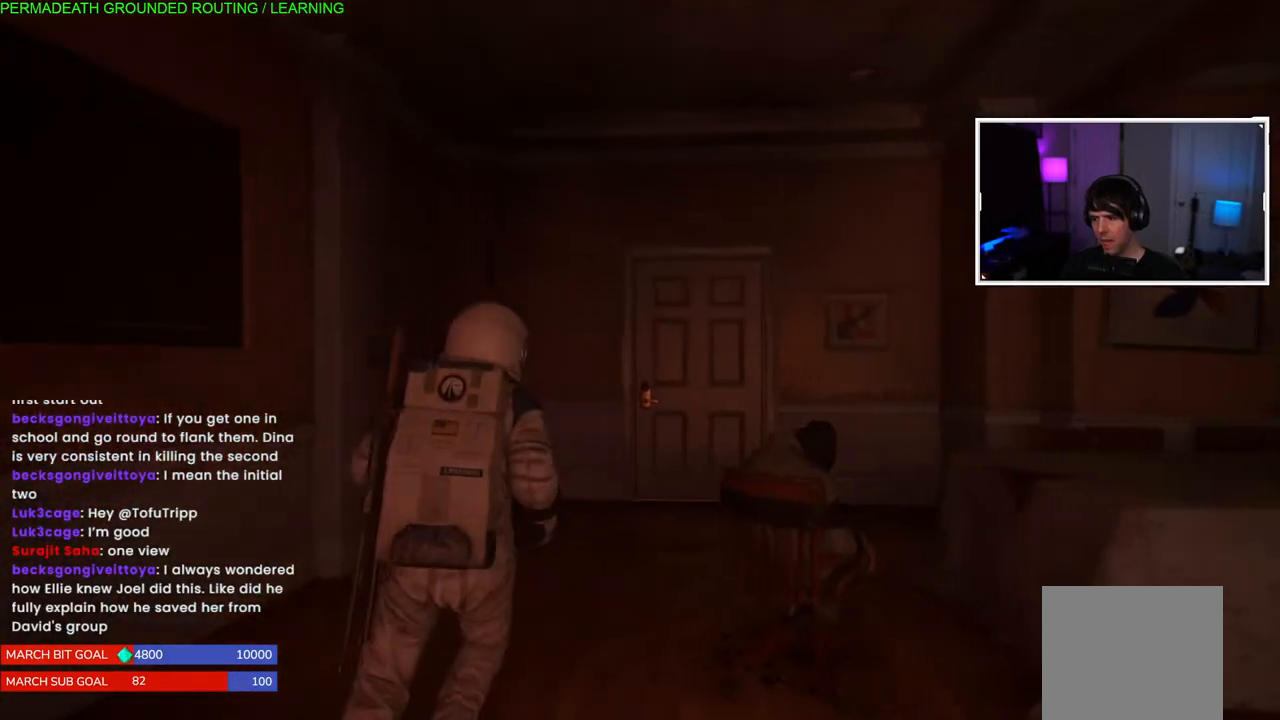
{"buttons": [], "left_stick": "up", "right_stick": "right", "events": []}
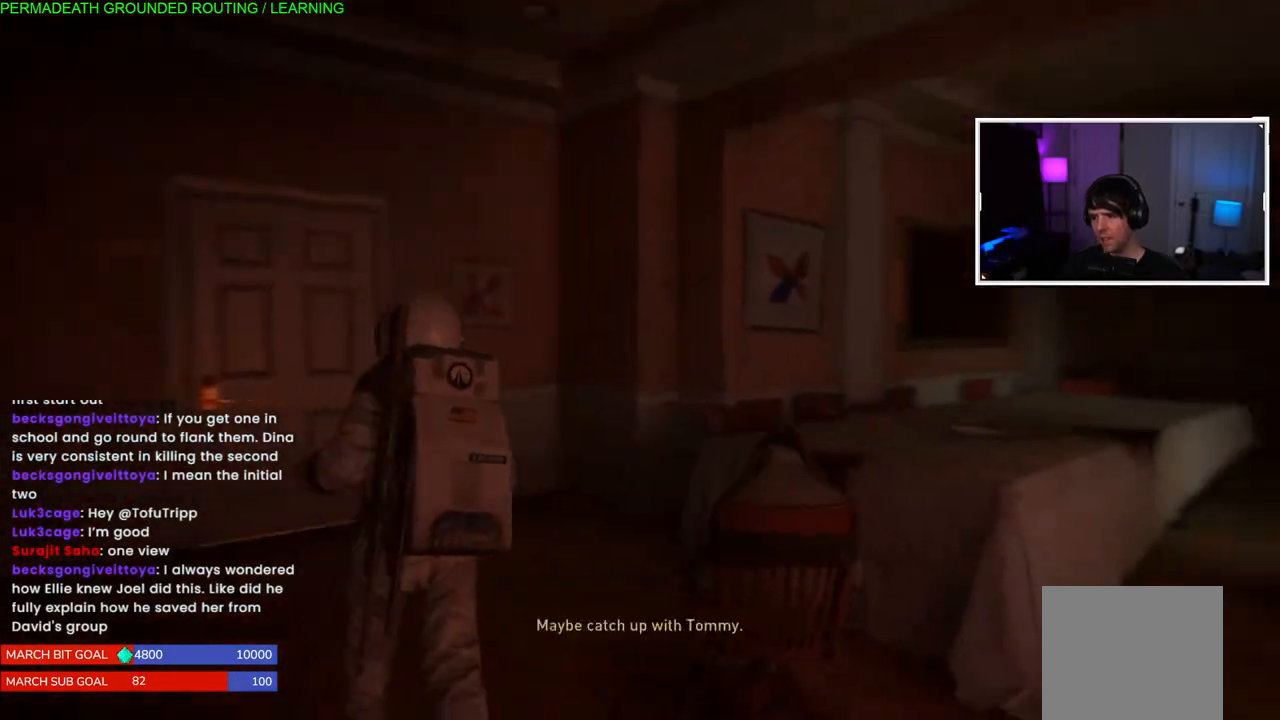
{"buttons": [], "left_stick": "up", "right_stick": "right", "events": []}
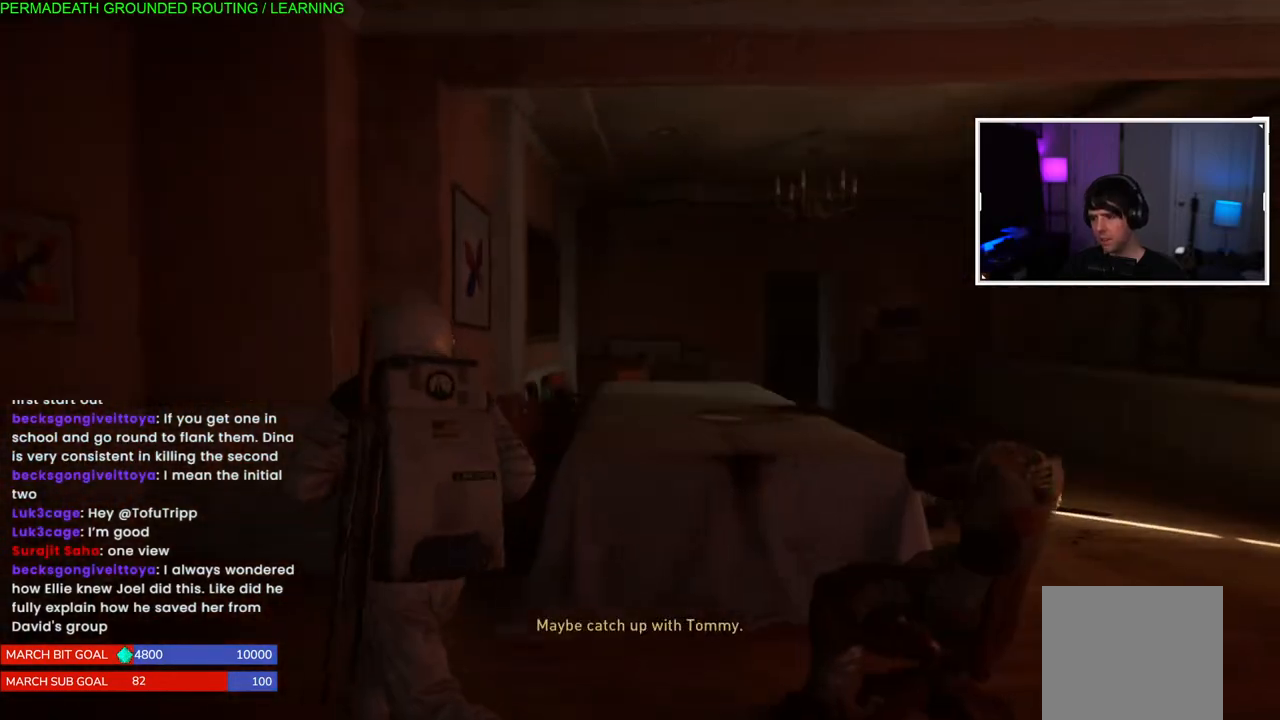
{"buttons": [], "left_stick": "down-right", "right_stick": "right", "events": [[17, "left_stick", "down-right"]]}
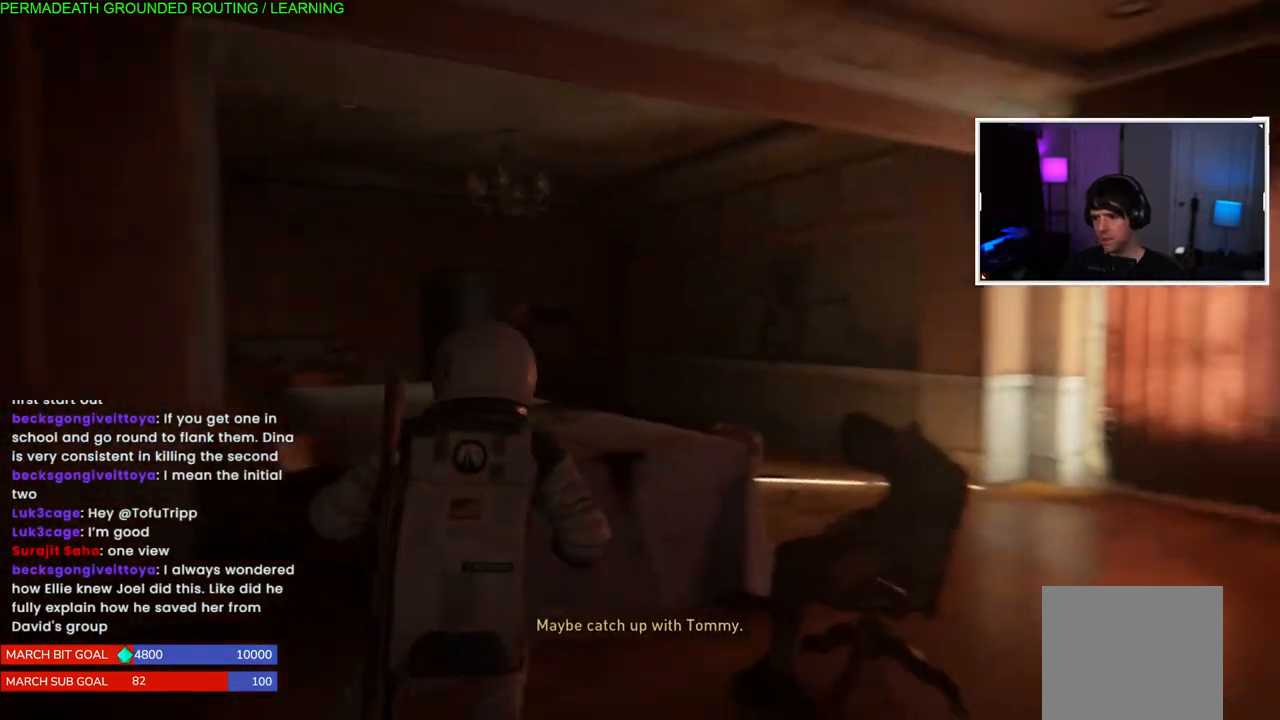
{"buttons": [], "left_stick": "up-right", "right_stick": "left", "events": [[100, "left_stick", "right"], [217, "right_stick", "center"], [250, "left_stick", "up-right"], [367, "right_stick", "left"]]}
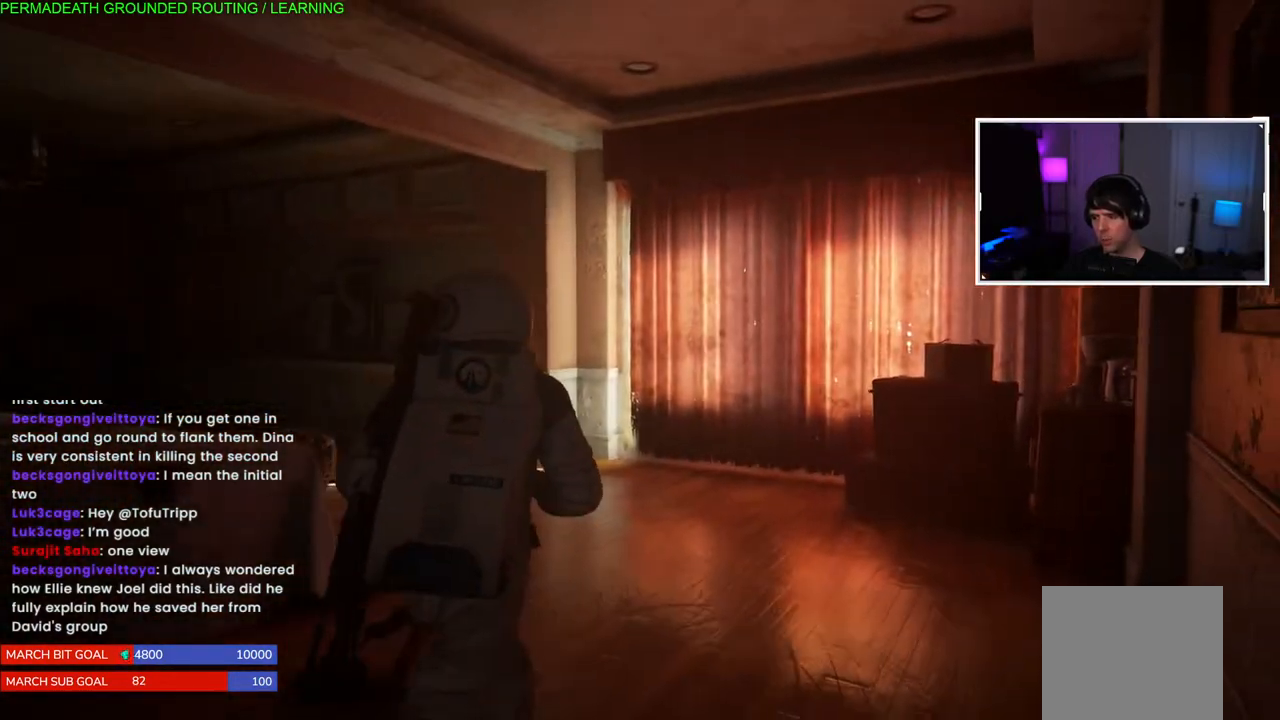
{"buttons": [], "left_stick": "up-right", "right_stick": "center", "events": [[283, "right_stick", "center"]]}
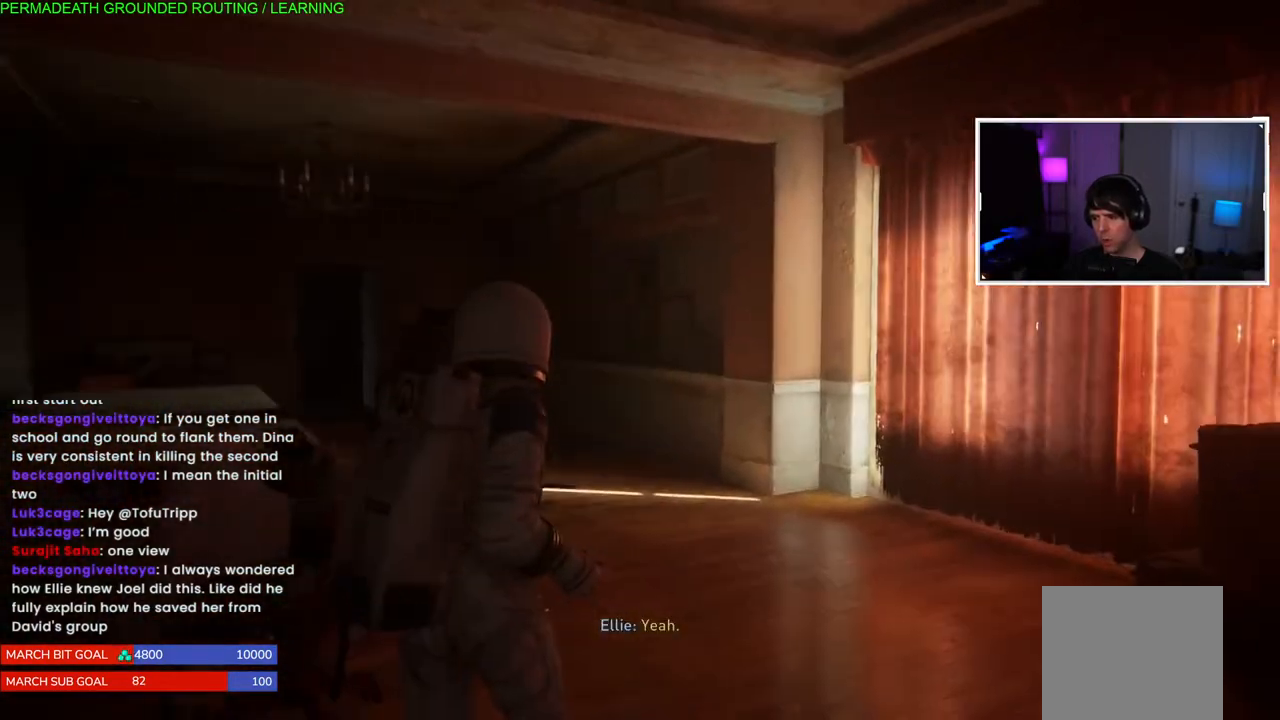
{"buttons": [], "left_stick": "up-right", "right_stick": "center", "events": [[33, "right_stick", "left"], [383, "right_stick", "center"]]}
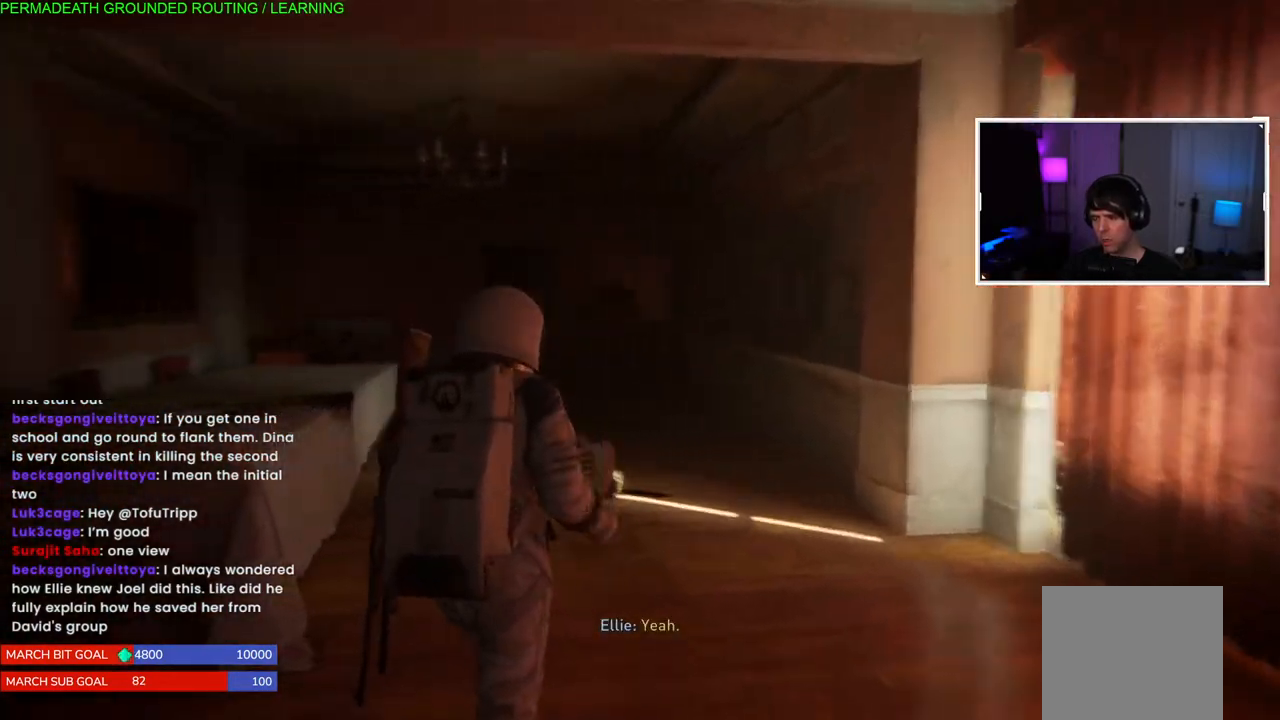
{"buttons": [], "left_stick": "up-left", "right_stick": "center", "events": [[100, "left_stick", "up"], [150, "right_stick", "left"], [267, "left_stick", "up-left"], [417, "right_stick", "center"]]}
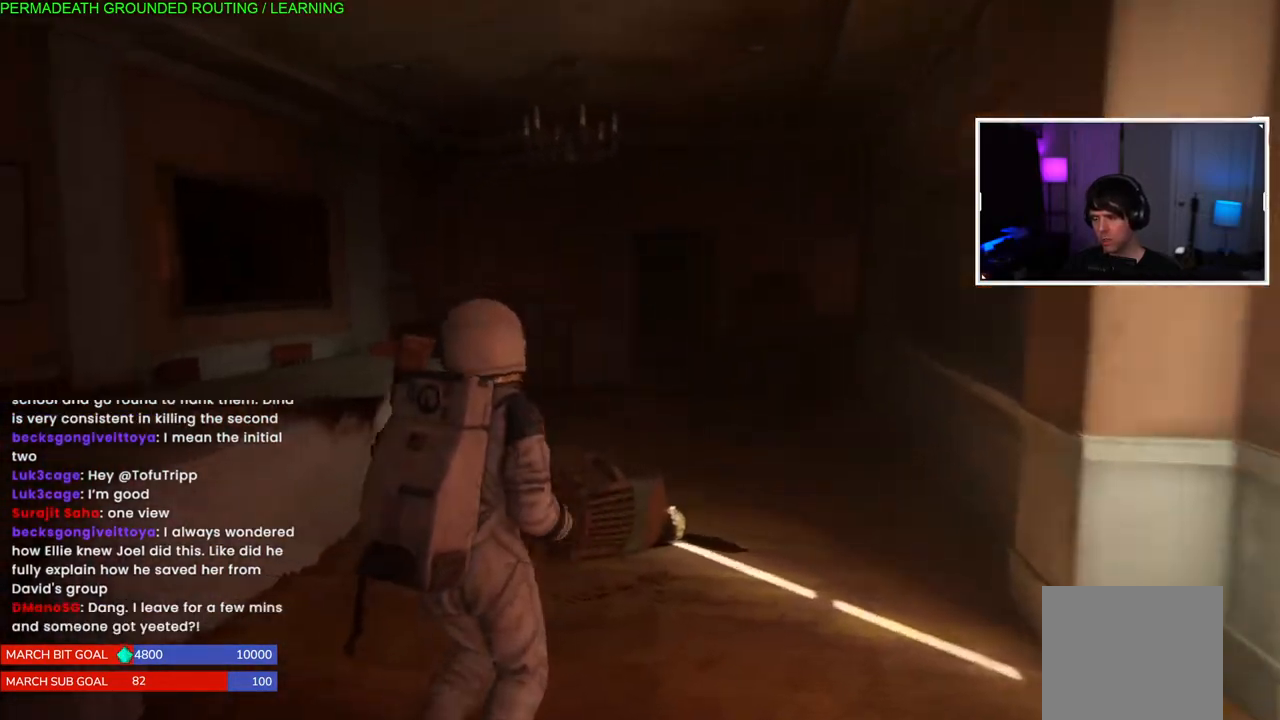
{"buttons": [], "left_stick": "up", "right_stick": "center", "events": [[300, "left_stick", "up"]]}
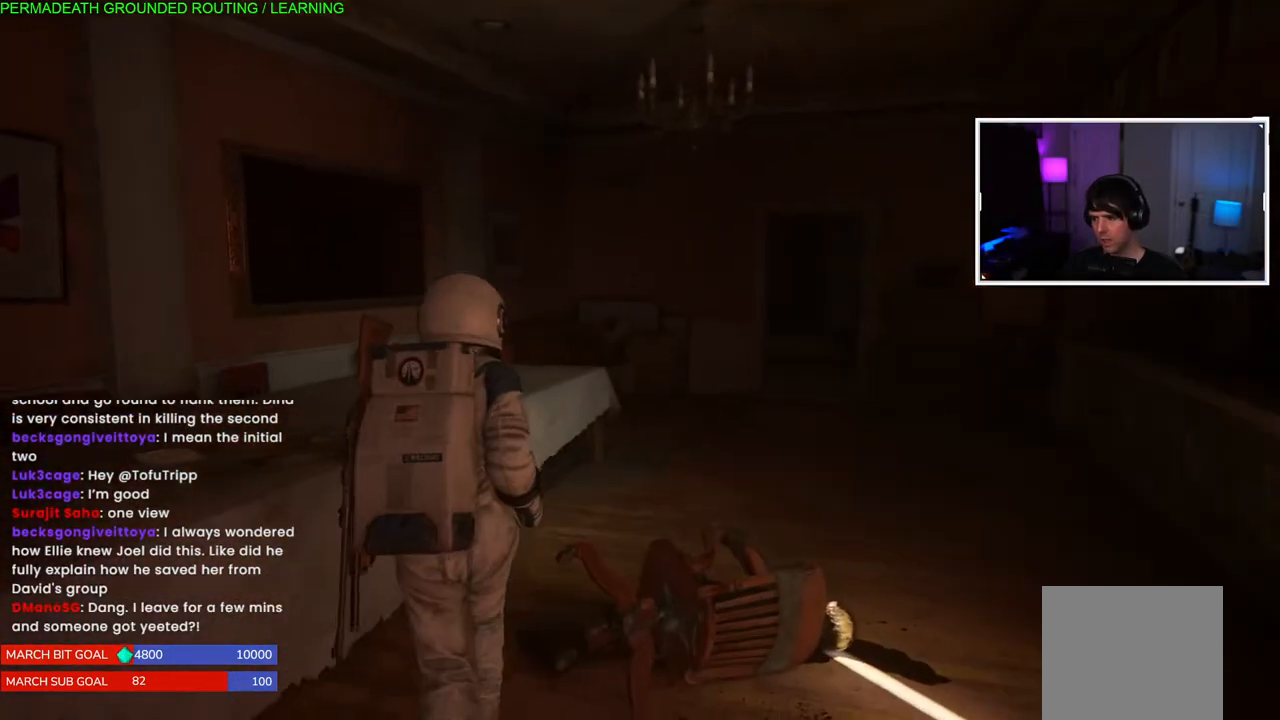
{"buttons": [], "left_stick": "up", "right_stick": "center", "events": []}
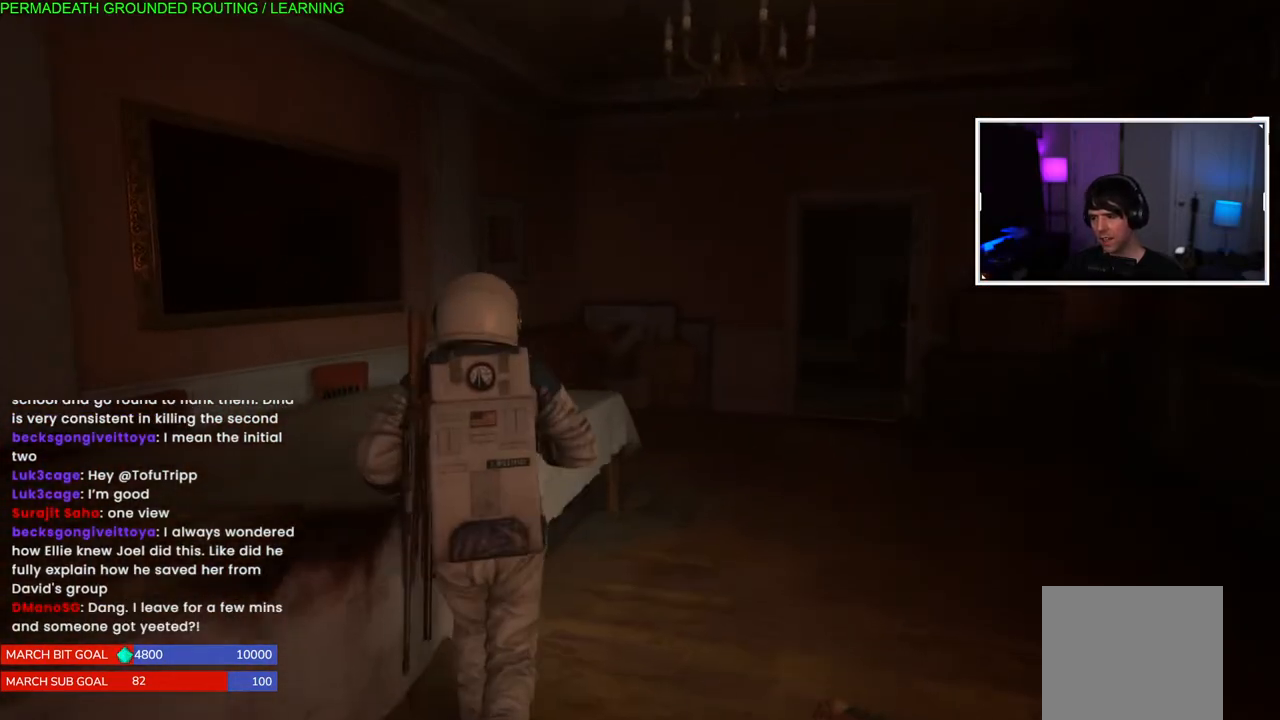
{"buttons": [], "left_stick": "up", "right_stick": "center", "events": [[250, "right_stick", "left"], [467, "right_stick", "center"]]}
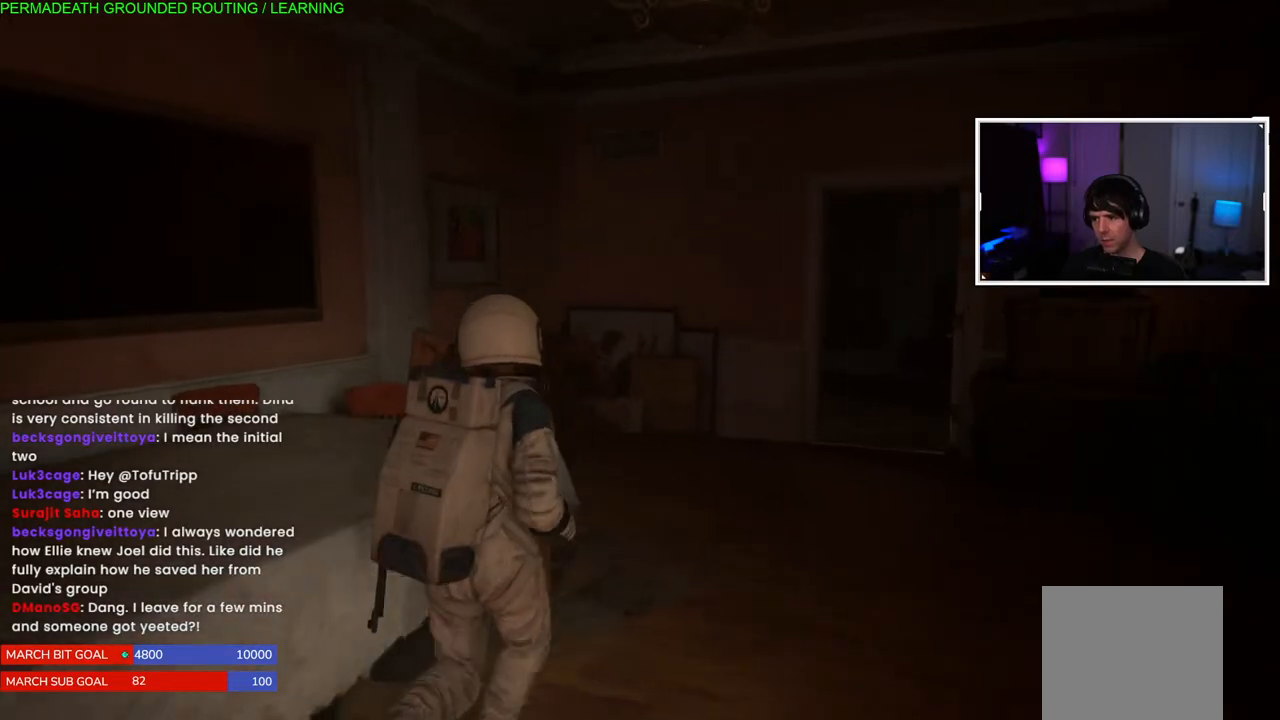
{"buttons": [], "left_stick": "up", "right_stick": "center", "events": []}
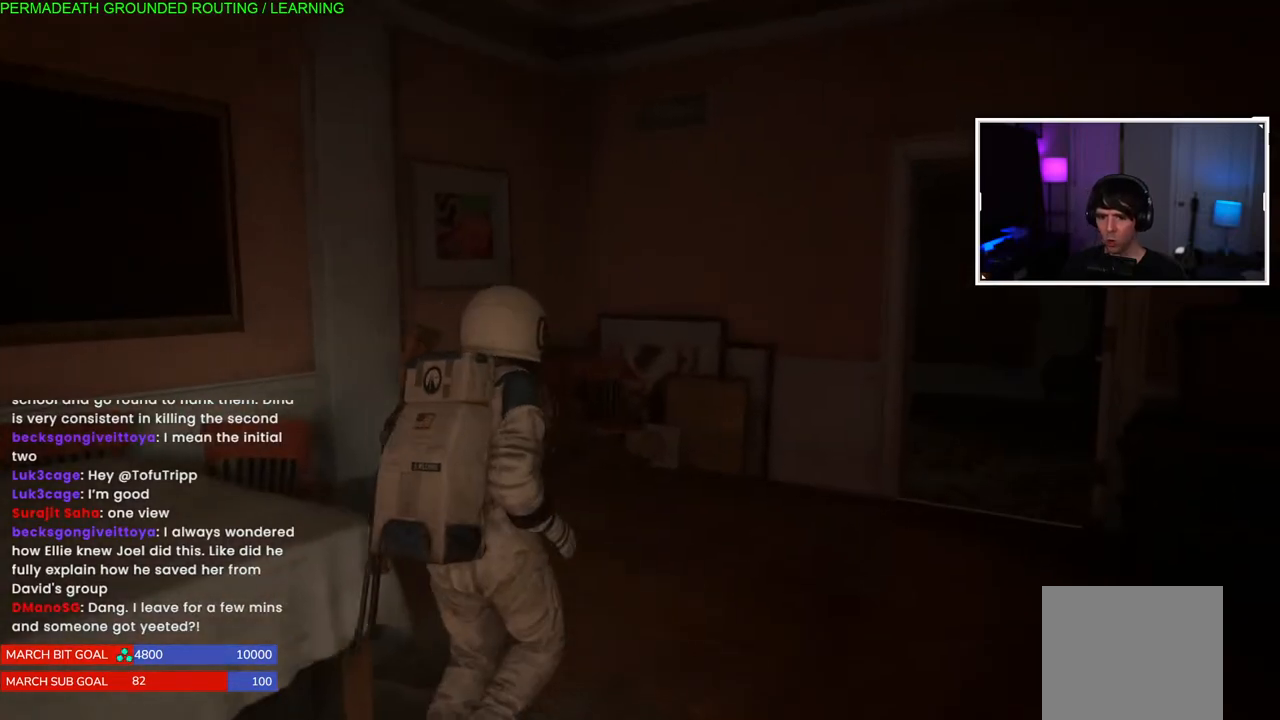
{"buttons": [], "left_stick": "up", "right_stick": "center", "events": [[133, "right_stick", "down"], [367, "right_stick", "center"]]}
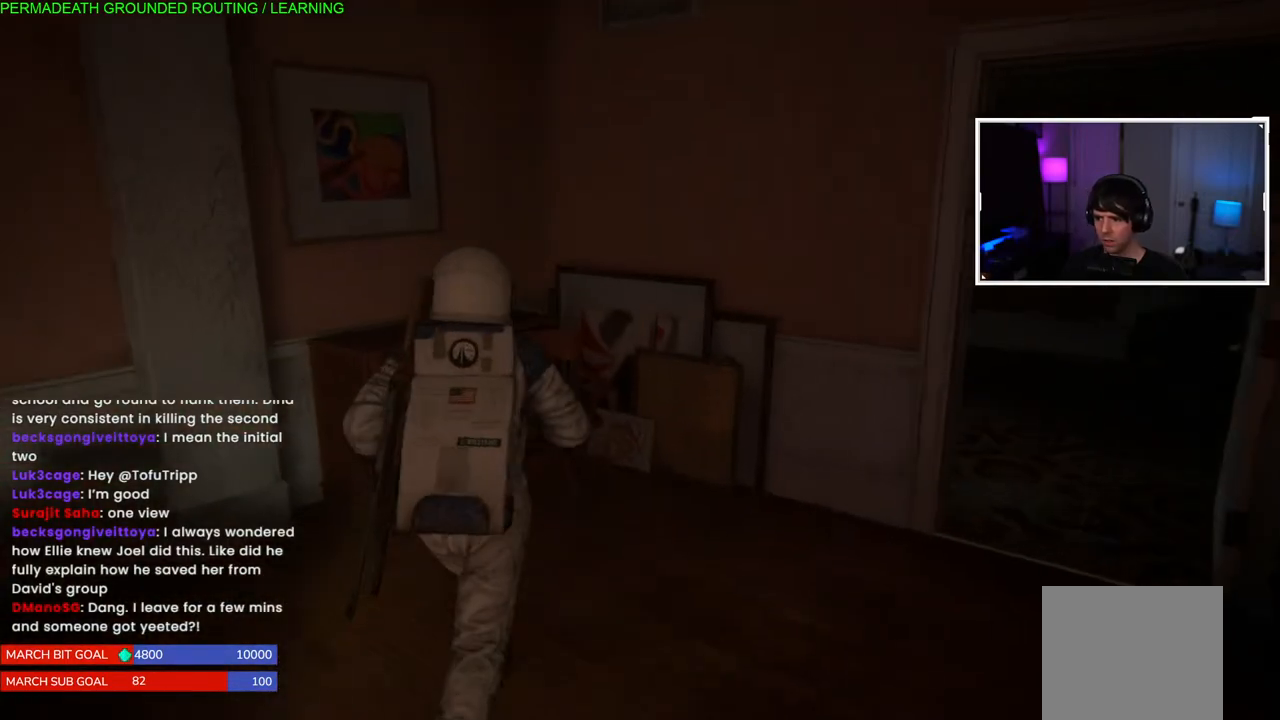
{"buttons": [], "left_stick": "center", "right_stick": "right", "events": [[150, "right_stick", "right"], [200, "left_stick", "up-left"], [450, "left_stick", "center"]]}
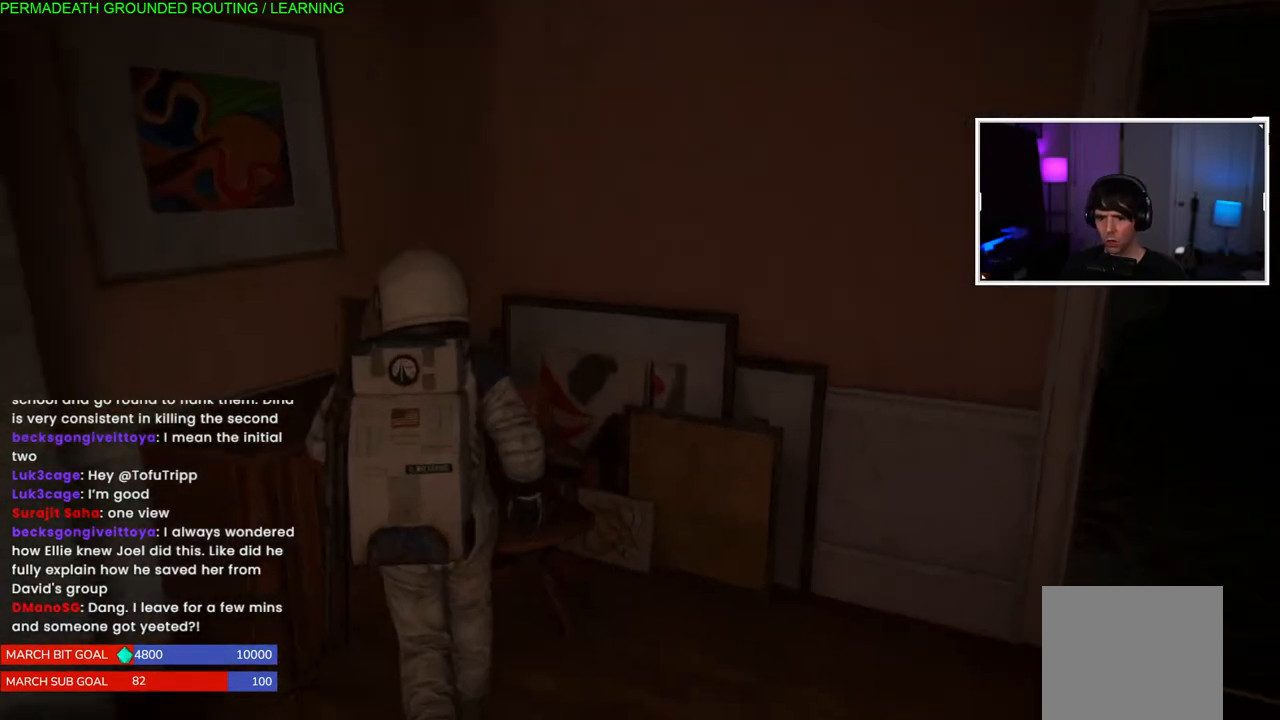
{"buttons": [], "left_stick": "right", "right_stick": "right", "events": [[17, "left_stick", "right"]]}
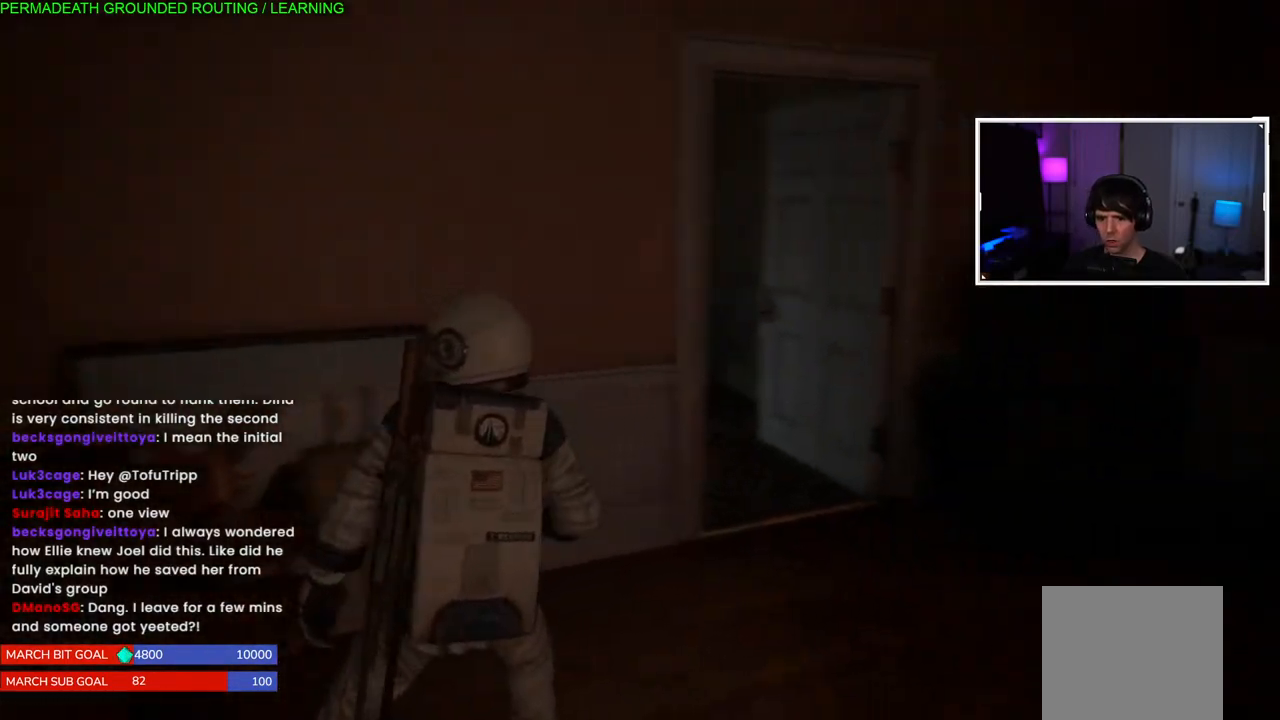
{"buttons": [], "left_stick": "up-right", "right_stick": "center", "events": [[67, "left_stick", "up-right"], [350, "right_stick", "center"]]}
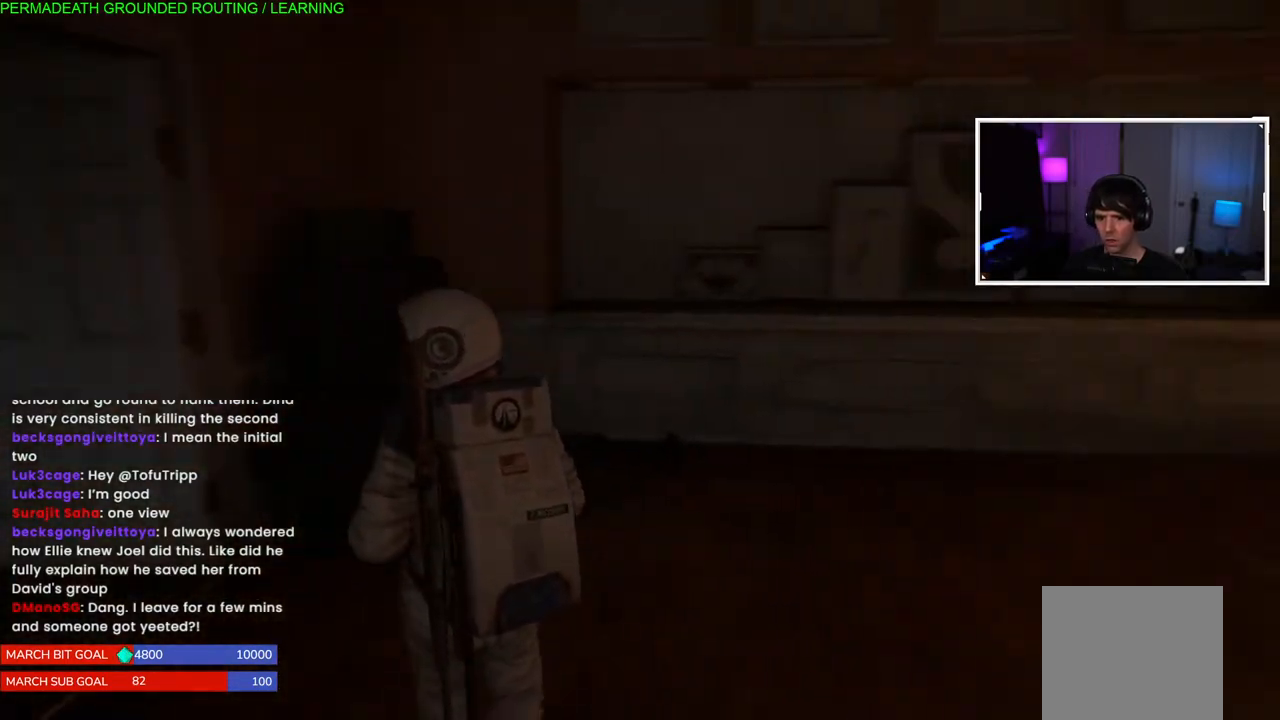
{"buttons": [], "left_stick": "up-right", "right_stick": "right", "events": [[67, "right_stick", "right"]]}